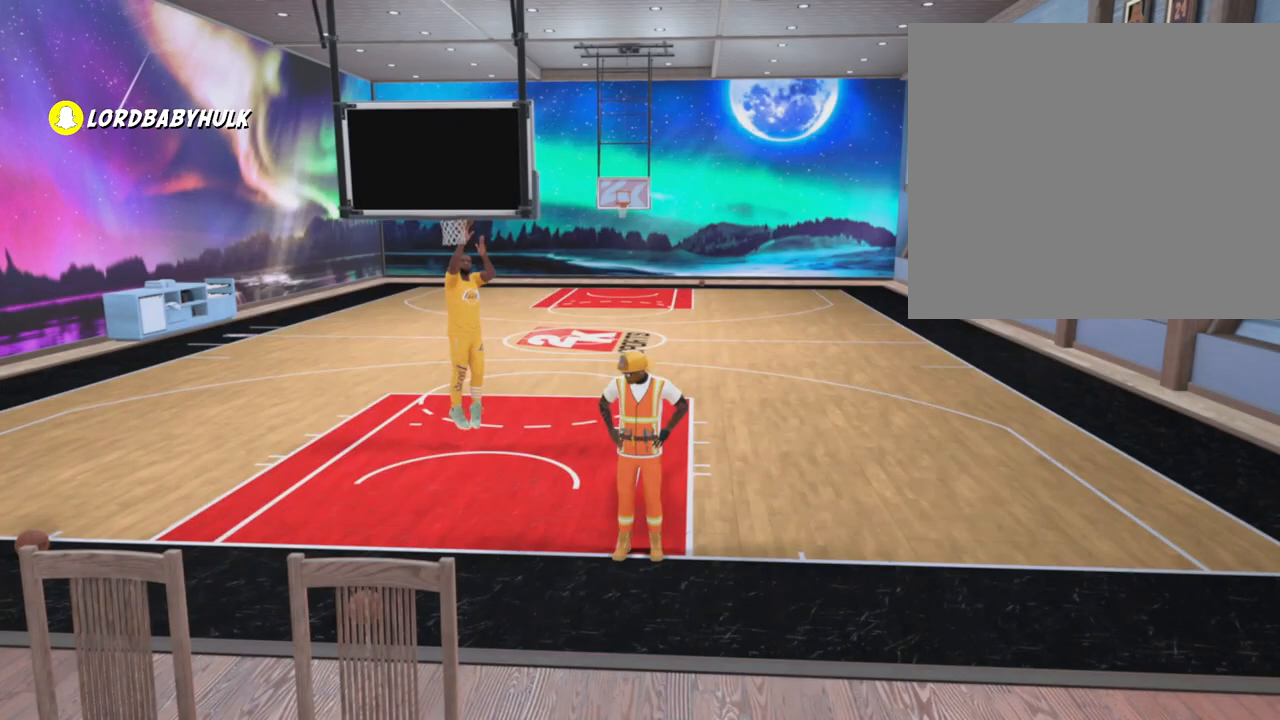
Gameplay with a controller (PlayStation layout); each line is a JSON object with the inputs held at the frame after it. "events" lists button and stick changes between this image and that frame as [ms after this image, input, new state], when the widget could be followed in between. Not read: HOME R3.
{"buttons": [], "left_stick": "center", "right_stick": "center", "events": []}
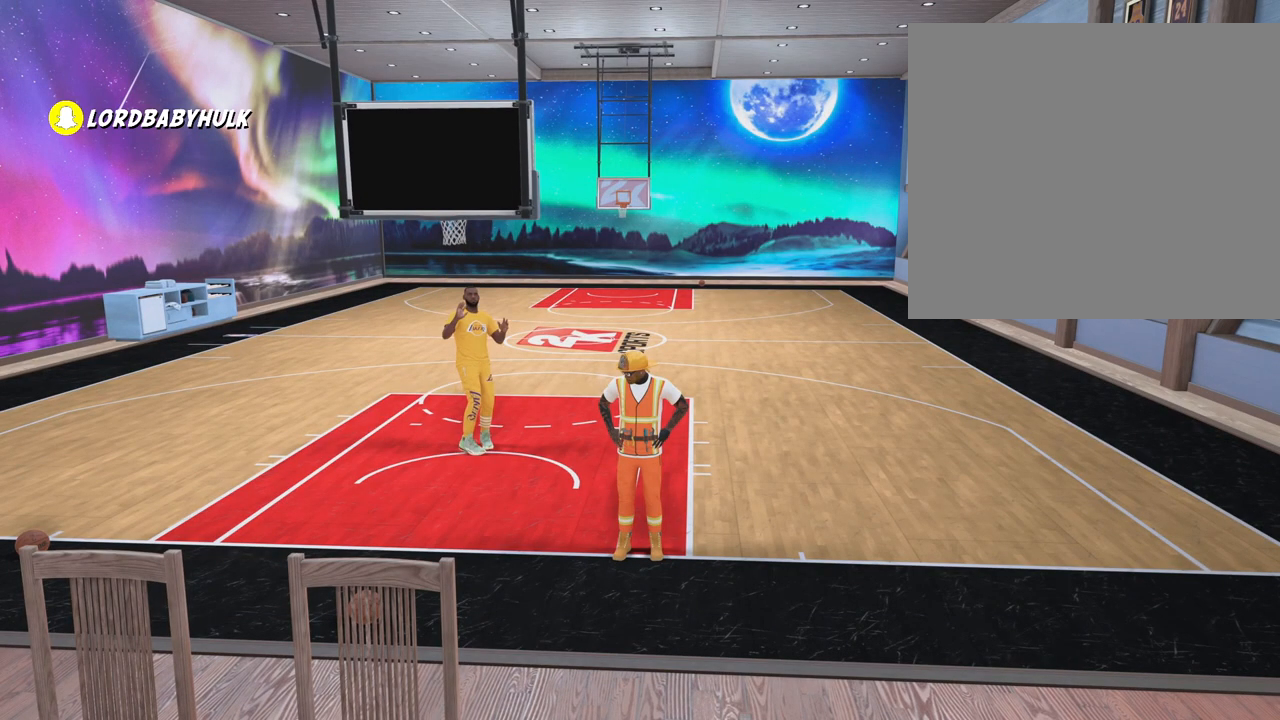
{"buttons": [], "left_stick": "center", "right_stick": "center", "events": []}
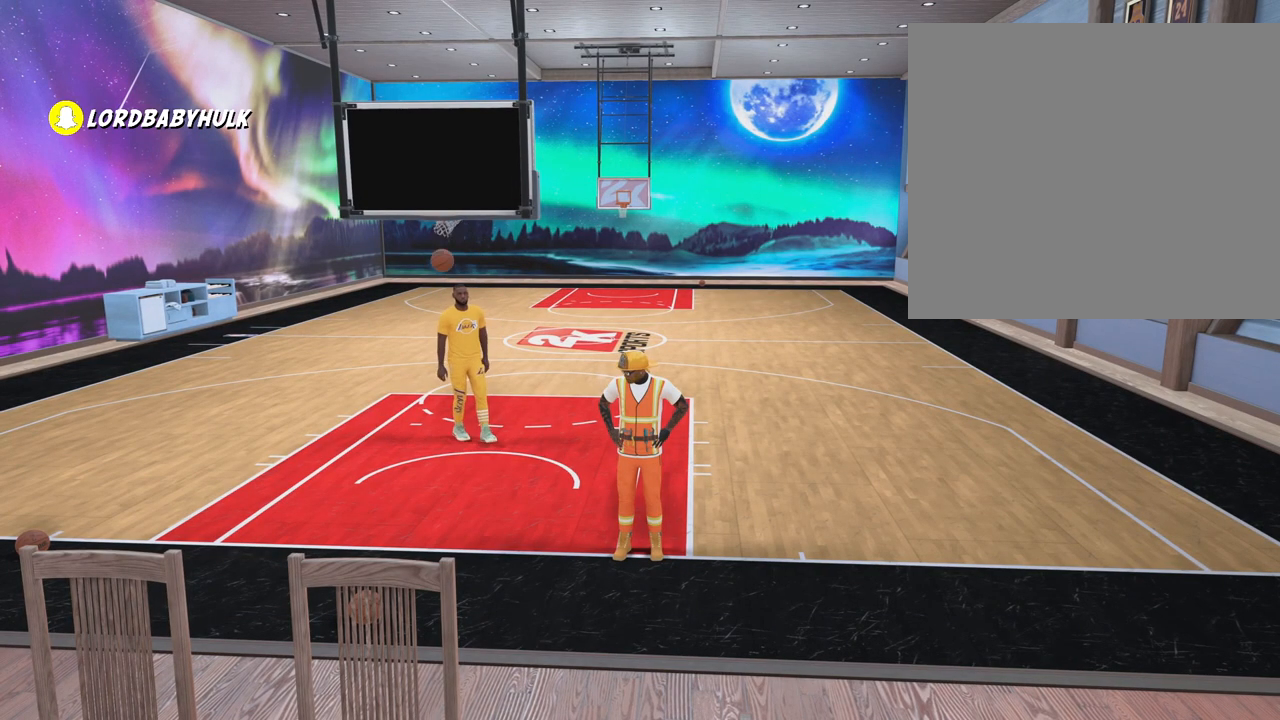
{"buttons": [], "left_stick": "center", "right_stick": "center", "events": []}
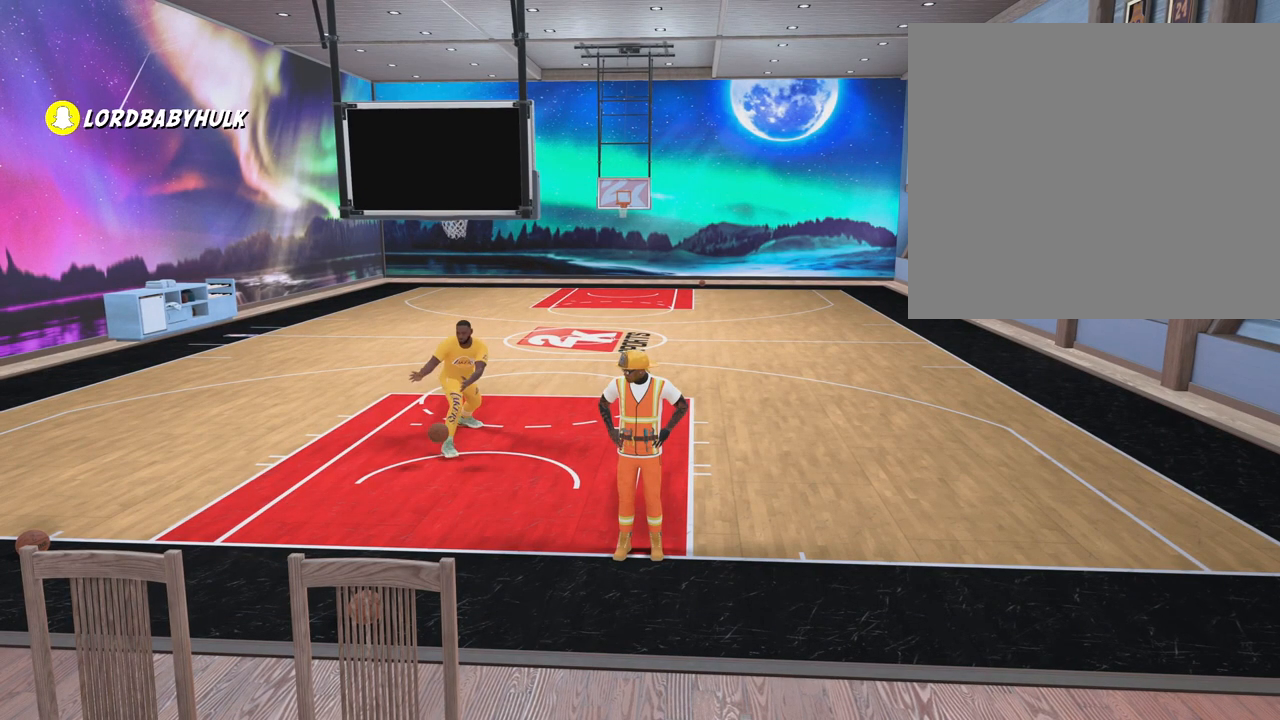
{"buttons": [], "left_stick": "center", "right_stick": "center", "events": []}
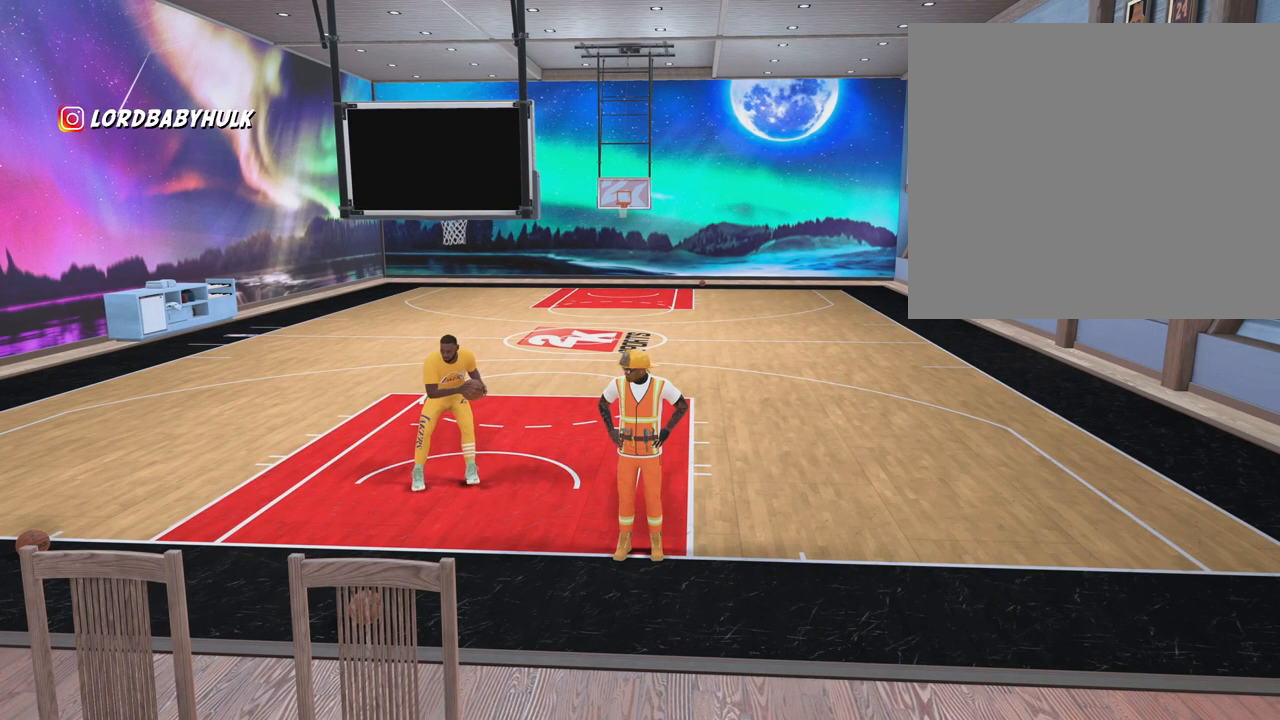
{"buttons": [], "left_stick": "center", "right_stick": "center", "events": []}
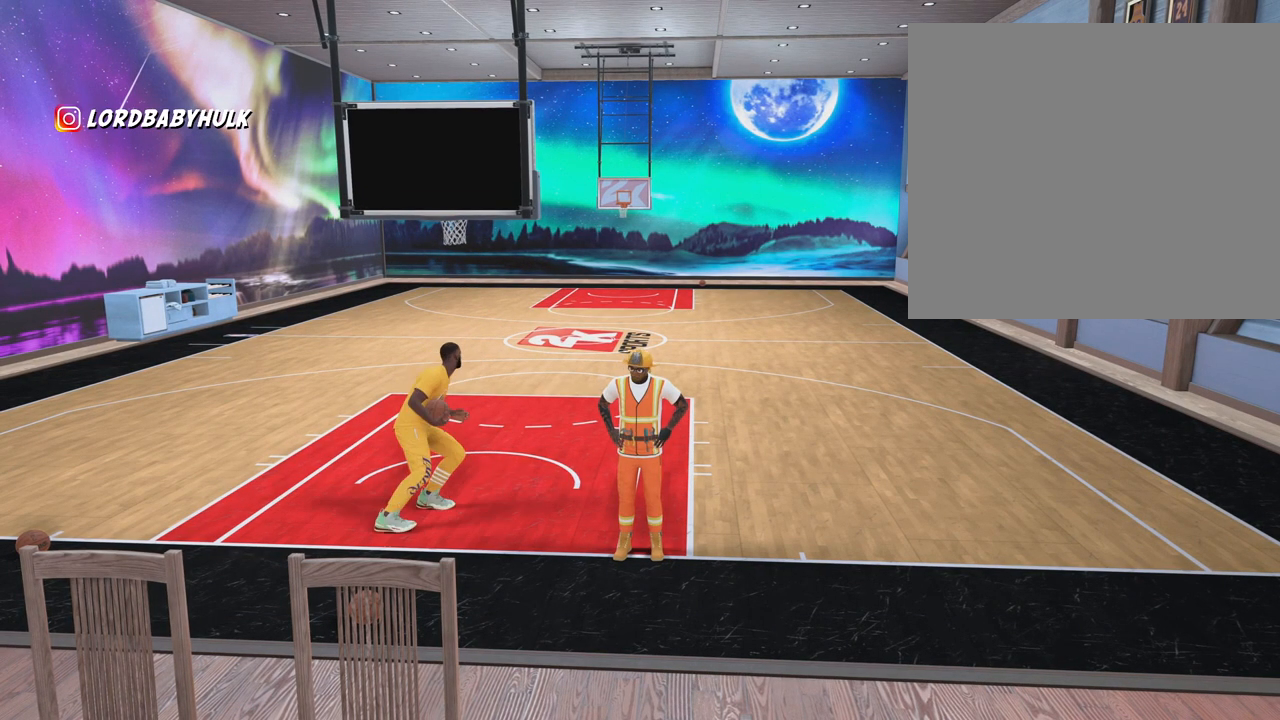
{"buttons": [], "left_stick": "center", "right_stick": "center", "events": []}
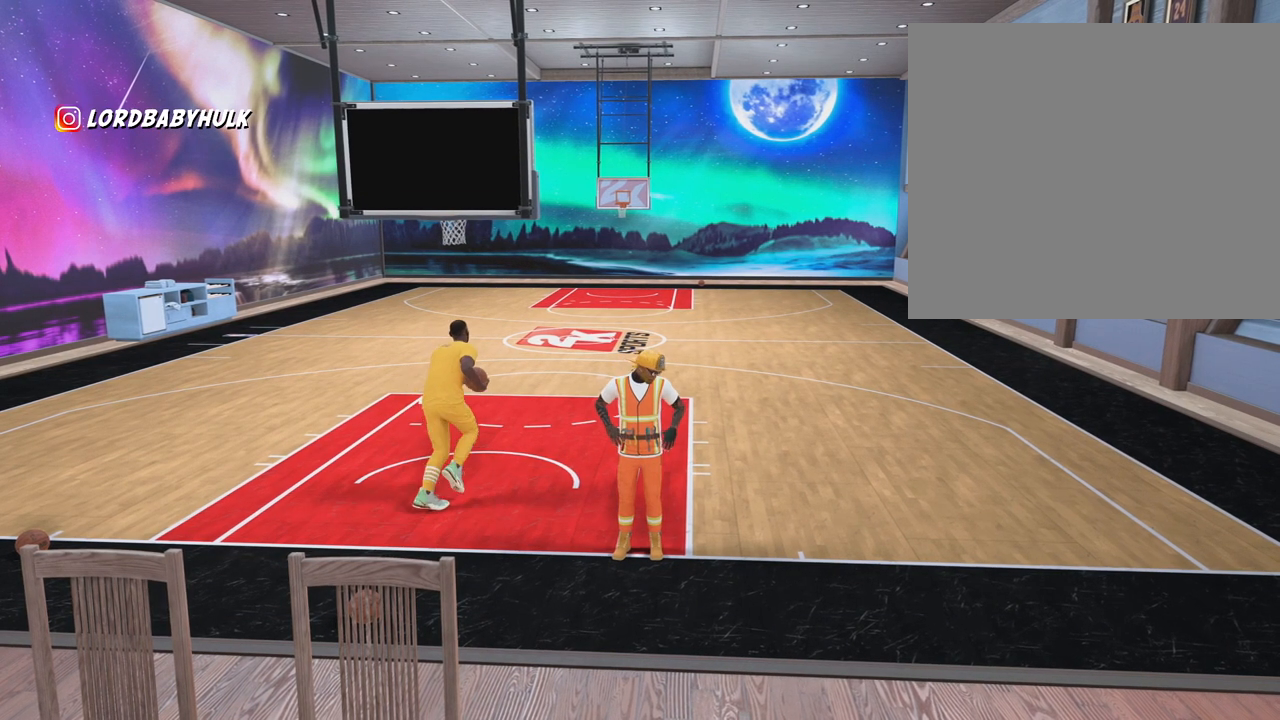
{"buttons": ["L2"], "left_stick": "up-right", "right_stick": "center", "events": [[33, "left_stick", "up-right"], [183, "L2", "down"]]}
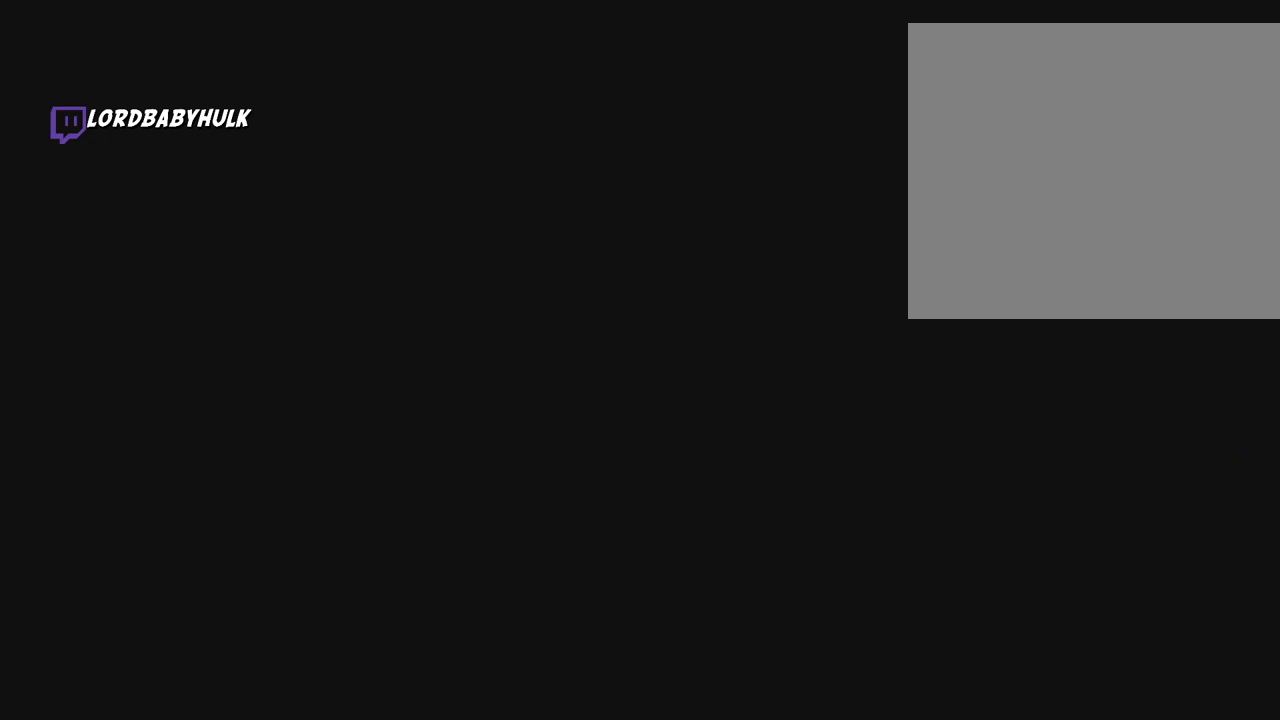
{"buttons": ["L2"], "left_stick": "up-right", "right_stick": "center", "events": [[200, "L2", "up"], [467, "L2", "down"]]}
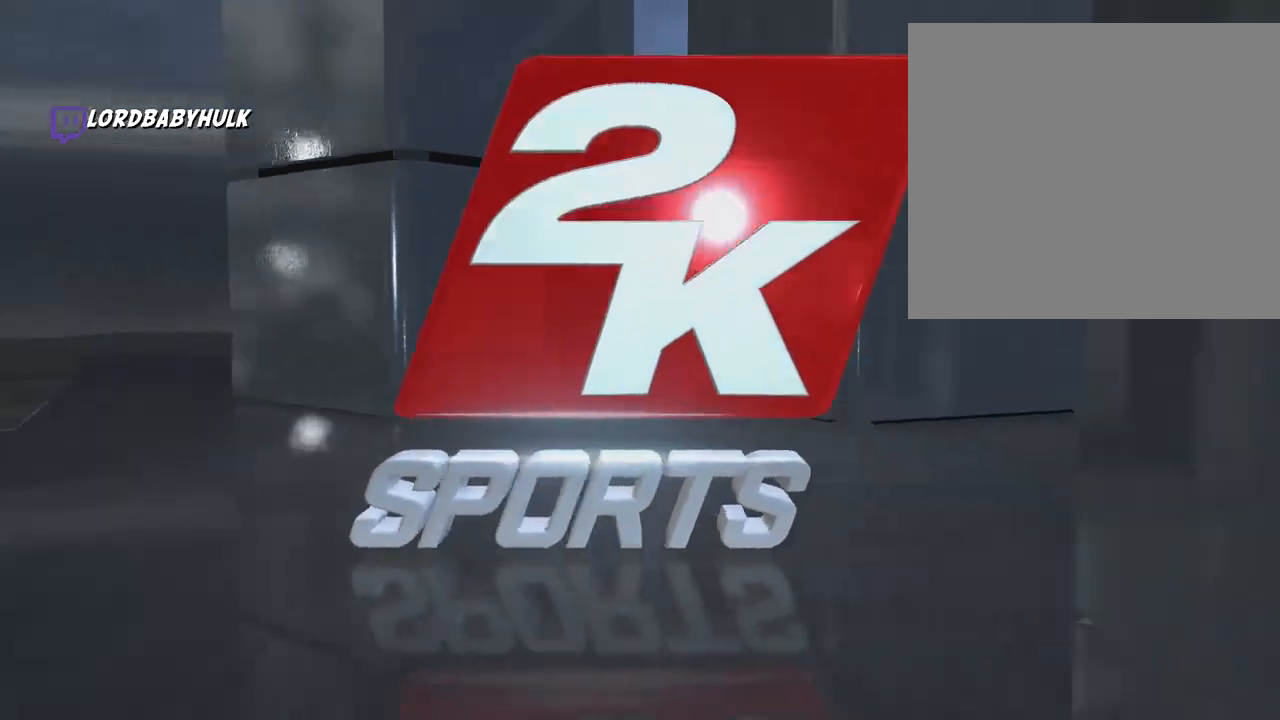
{"buttons": [], "left_stick": "center", "right_stick": "center", "events": [[50, "L2", "up"], [233, "left_stick", "center"]]}
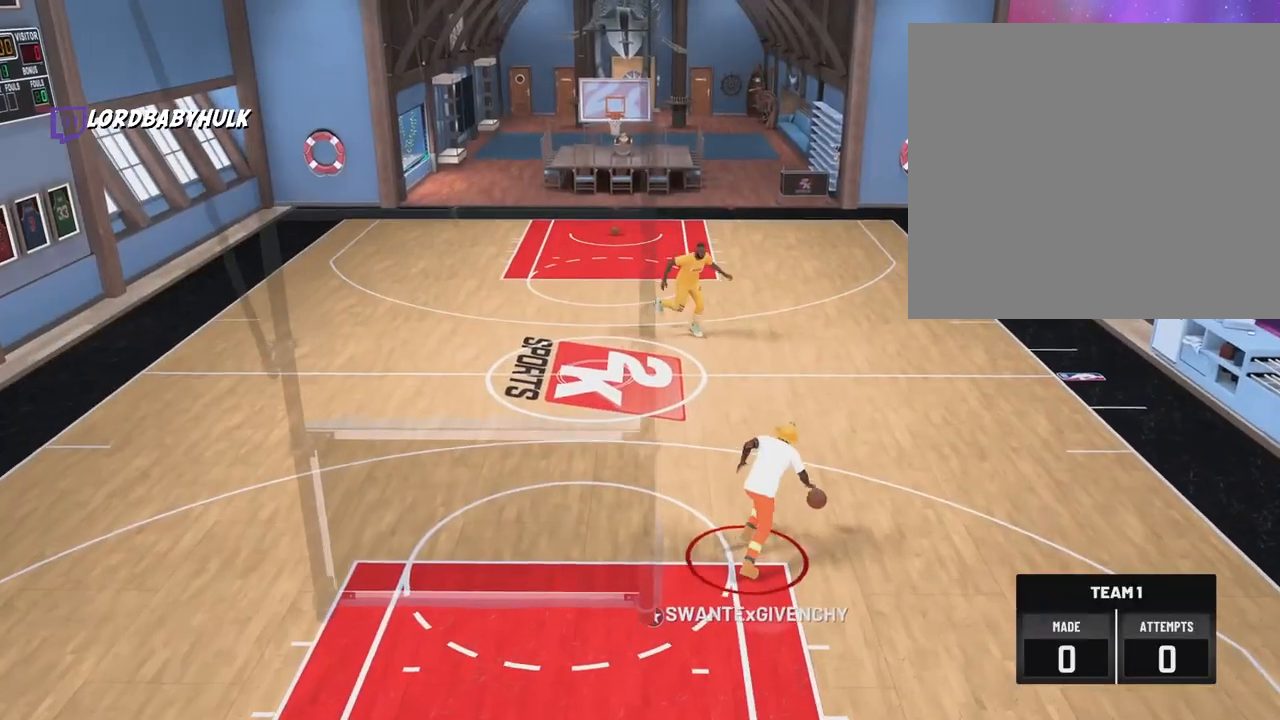
{"buttons": [], "left_stick": "up-left", "right_stick": "center", "events": [[100, "left_stick", "up-left"]]}
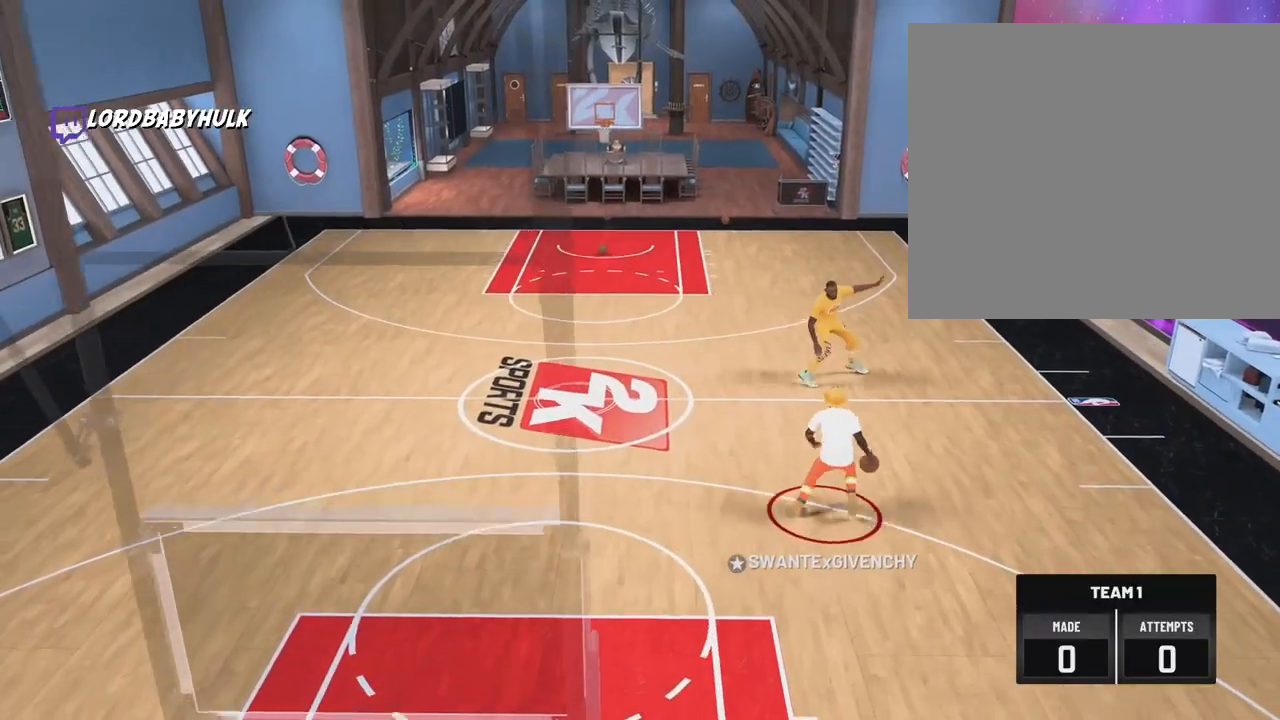
{"buttons": [], "left_stick": "up-left", "right_stick": "center", "events": []}
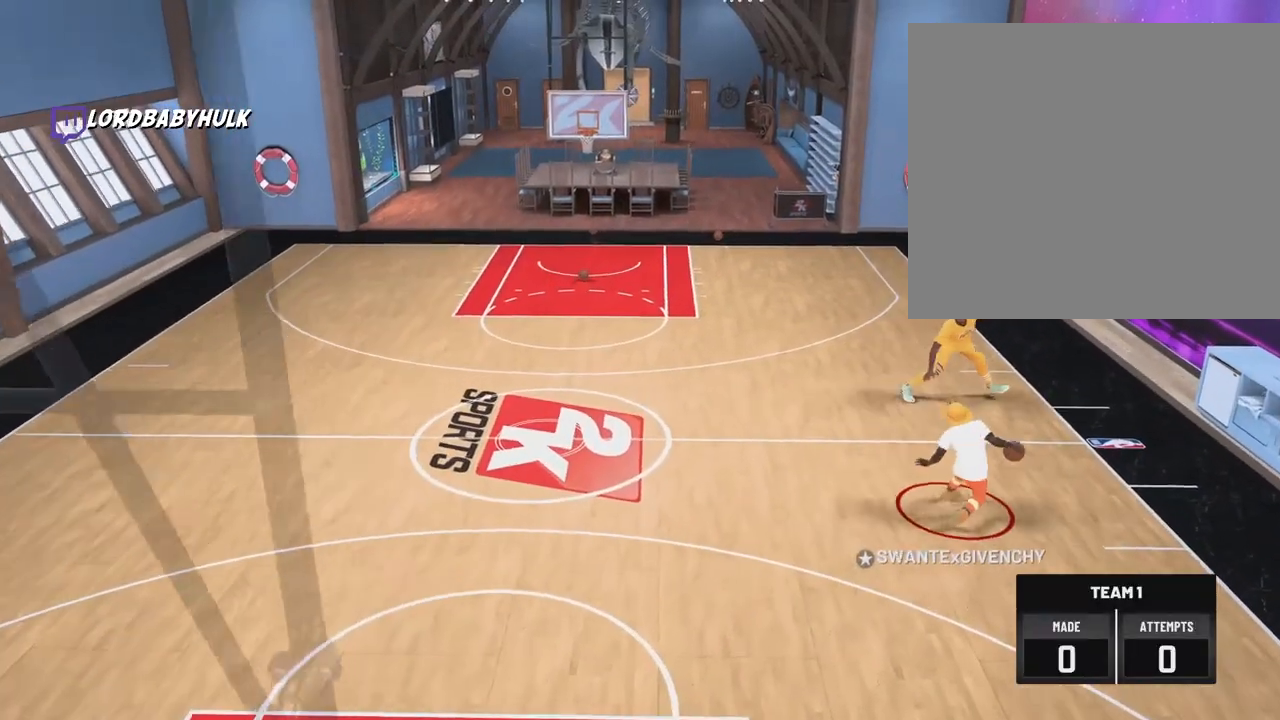
{"buttons": ["L2"], "left_stick": "up-left", "right_stick": "center", "events": [[467, "L2", "down"]]}
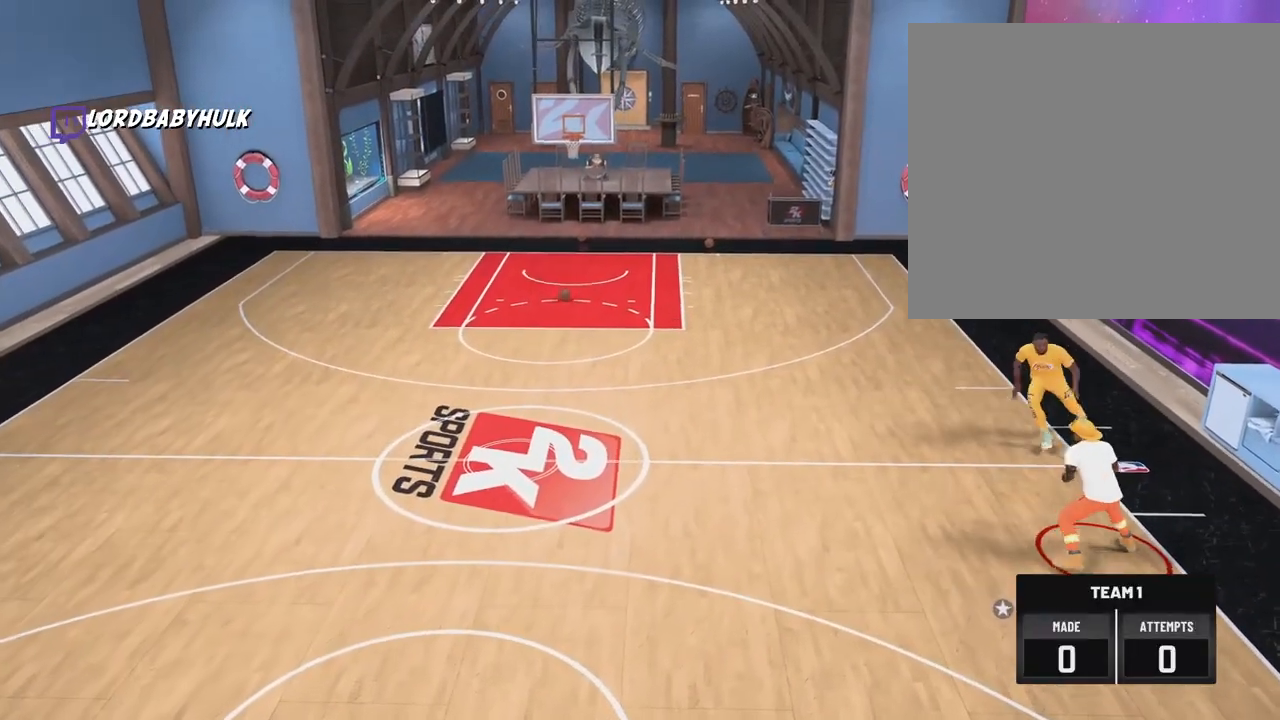
{"buttons": [], "left_stick": "center", "right_stick": "center", "events": [[50, "L2", "up"], [133, "left_stick", "left"], [233, "left_stick", "center"]]}
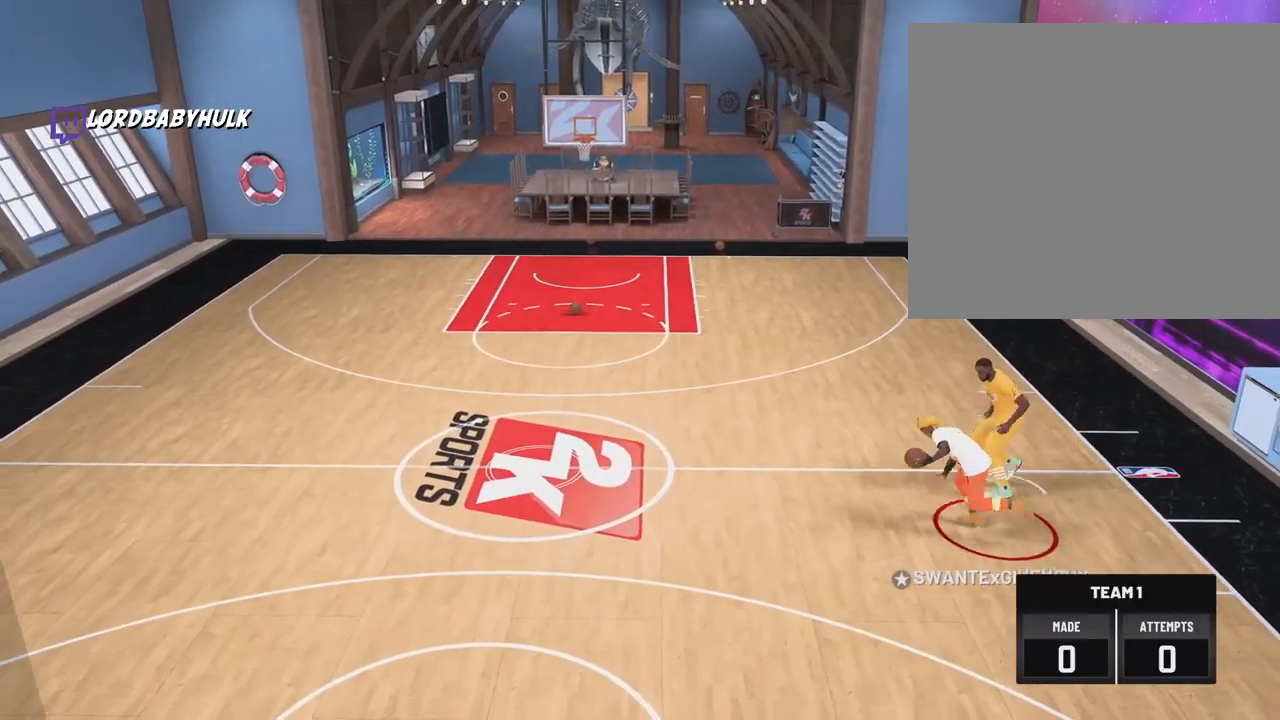
{"buttons": [], "left_stick": "up-left", "right_stick": "center", "events": [[367, "left_stick", "up-left"]]}
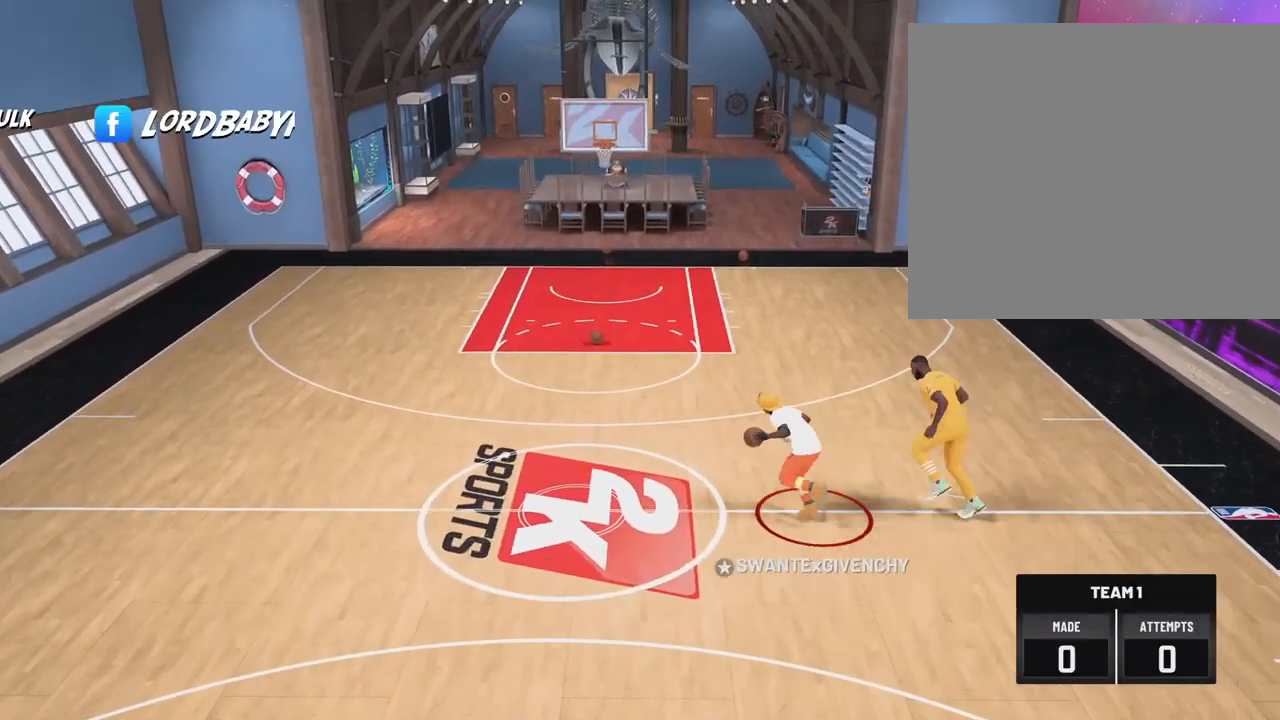
{"buttons": [], "left_stick": "left", "right_stick": "center", "events": [[383, "left_stick", "left"]]}
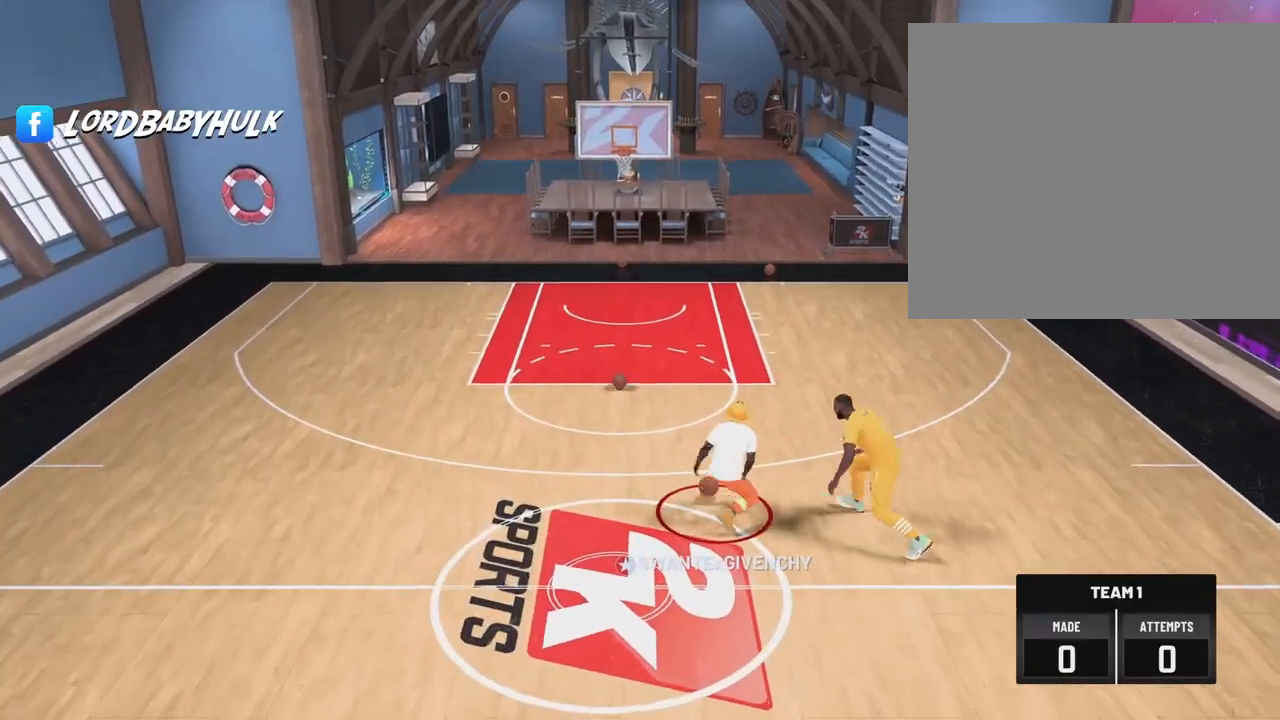
{"buttons": [], "left_stick": "center", "right_stick": "center", "events": [[50, "L2", "down"], [117, "L2", "up"], [467, "left_stick", "center"]]}
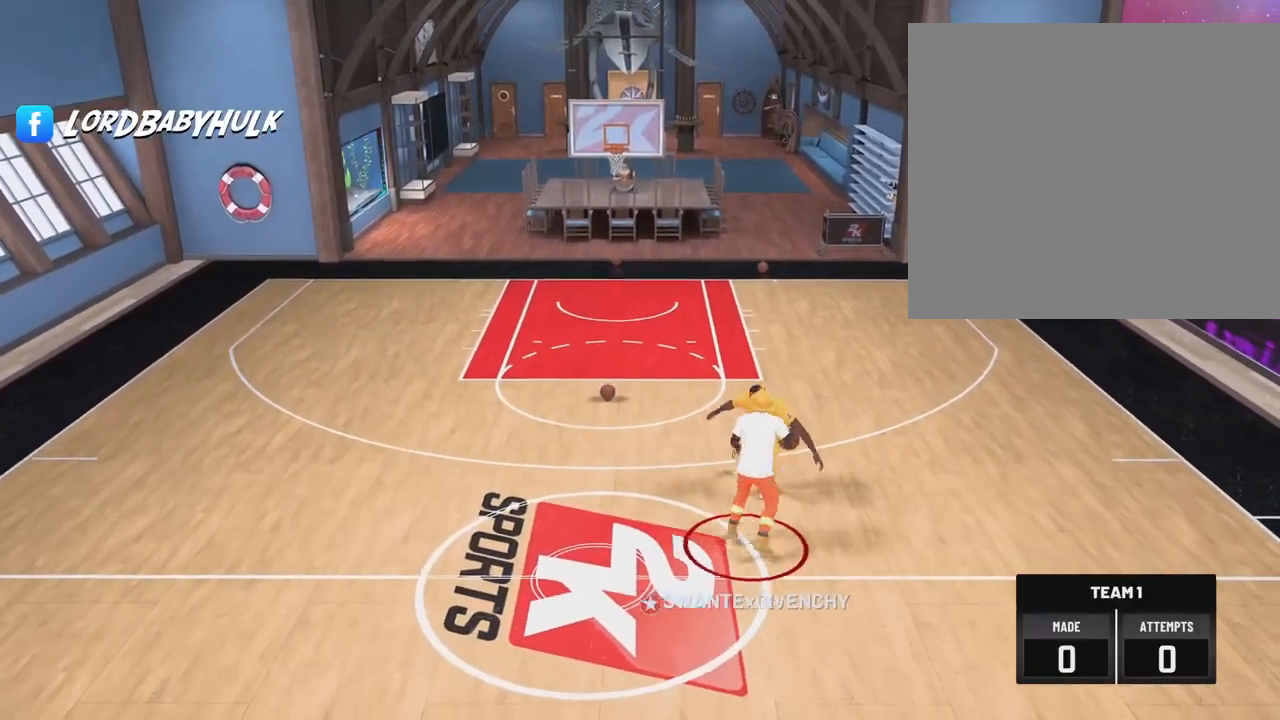
{"buttons": ["L2"], "left_stick": "up-right", "right_stick": "center", "events": [[450, "L2", "down"], [450, "left_stick", "up-right"]]}
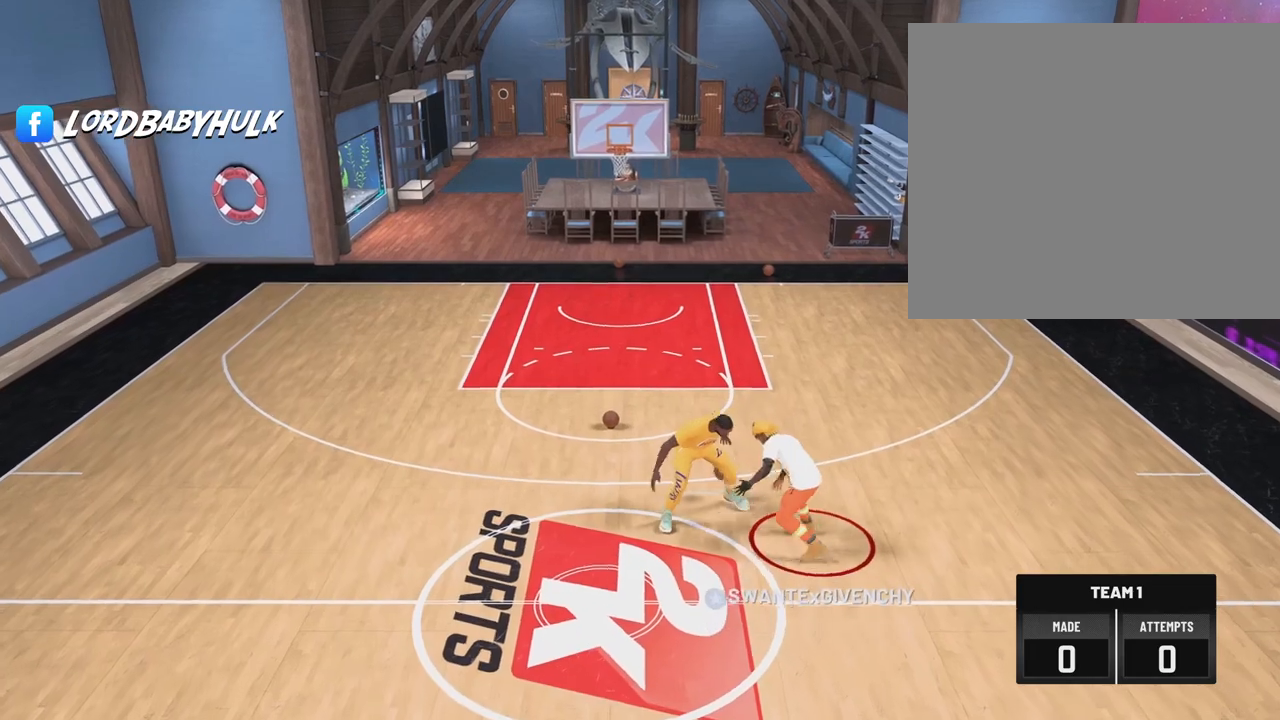
{"buttons": [], "left_stick": "up-right", "right_stick": "center", "events": [[333, "L2", "up"]]}
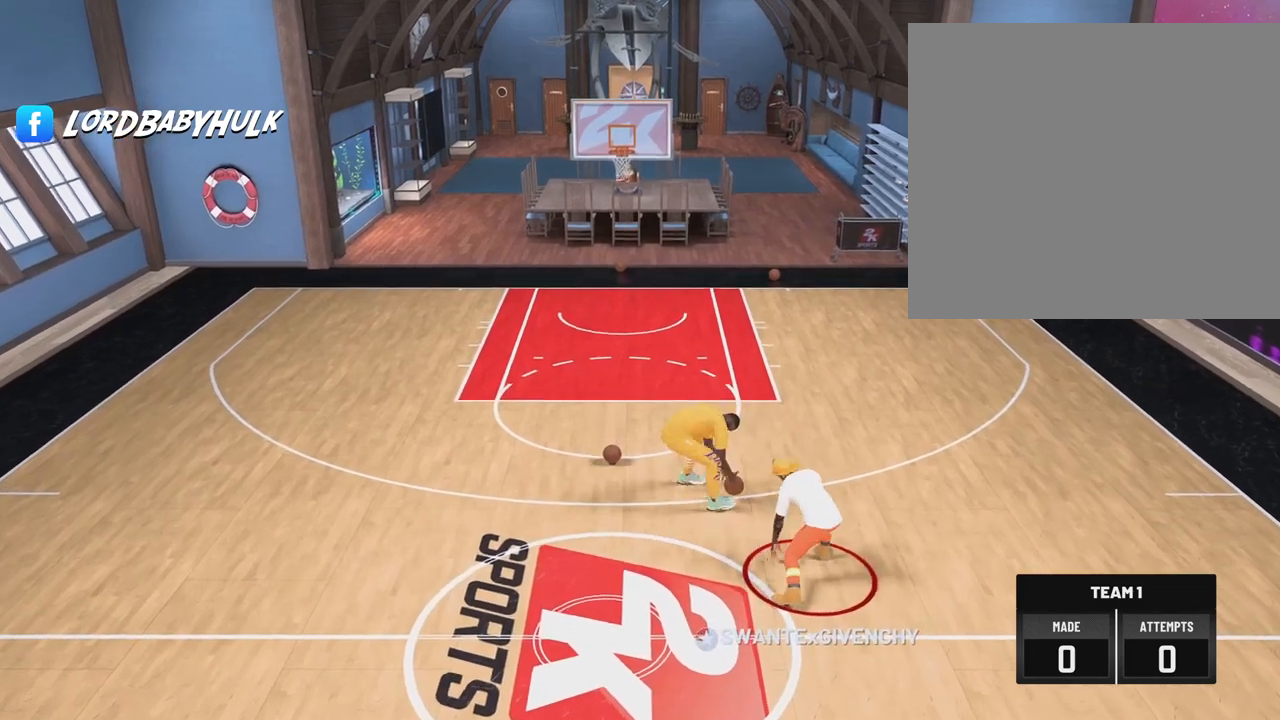
{"buttons": [], "left_stick": "up", "right_stick": "center", "events": [[17, "left_stick", "up"]]}
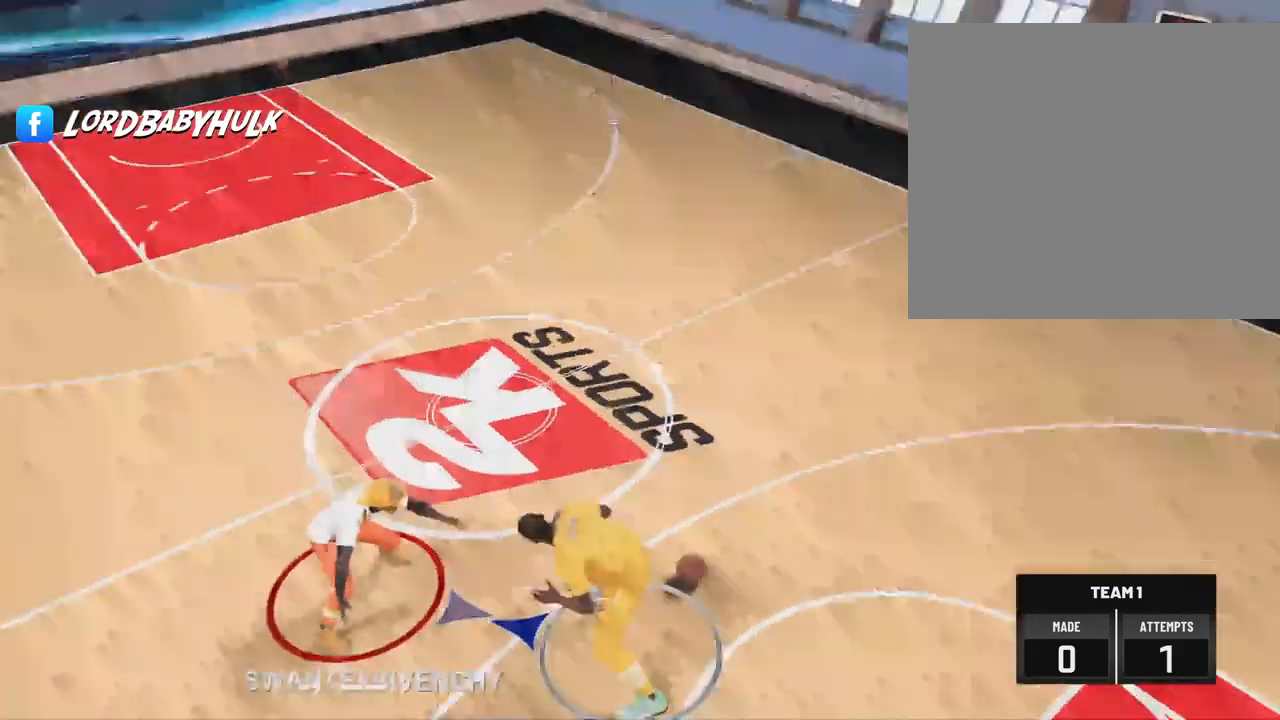
{"buttons": ["L2"], "left_stick": "up-right", "right_stick": "center", "events": [[217, "left_stick", "up-right"], [367, "L2", "down"]]}
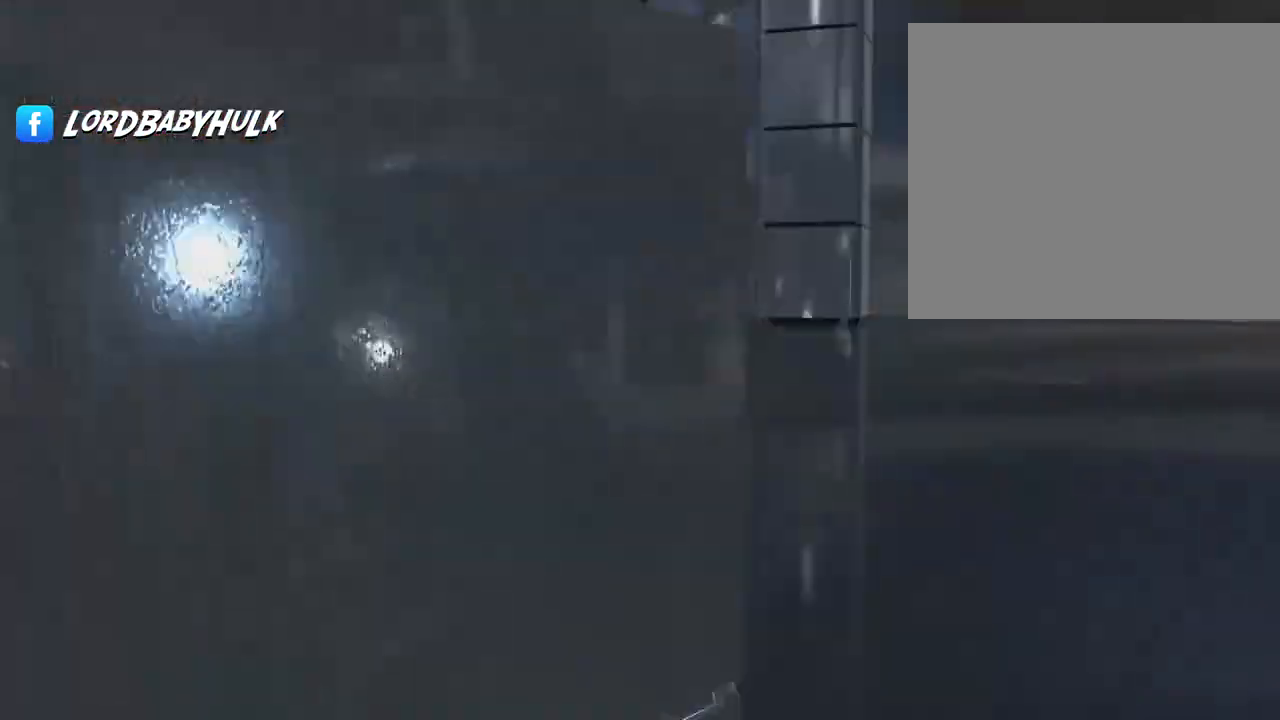
{"buttons": [], "left_stick": "center", "right_stick": "center", "events": [[50, "L2", "up"], [167, "left_stick", "center"]]}
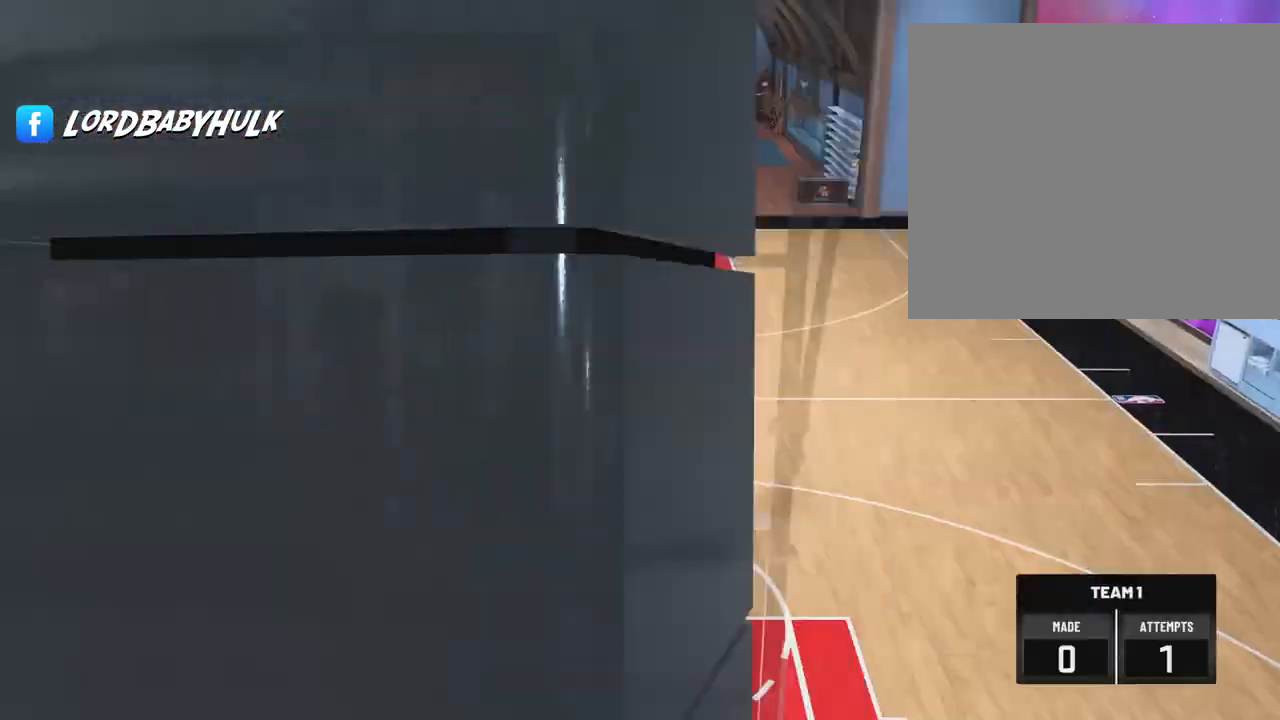
{"buttons": [], "left_stick": "up-left", "right_stick": "center", "events": [[117, "left_stick", "up-left"]]}